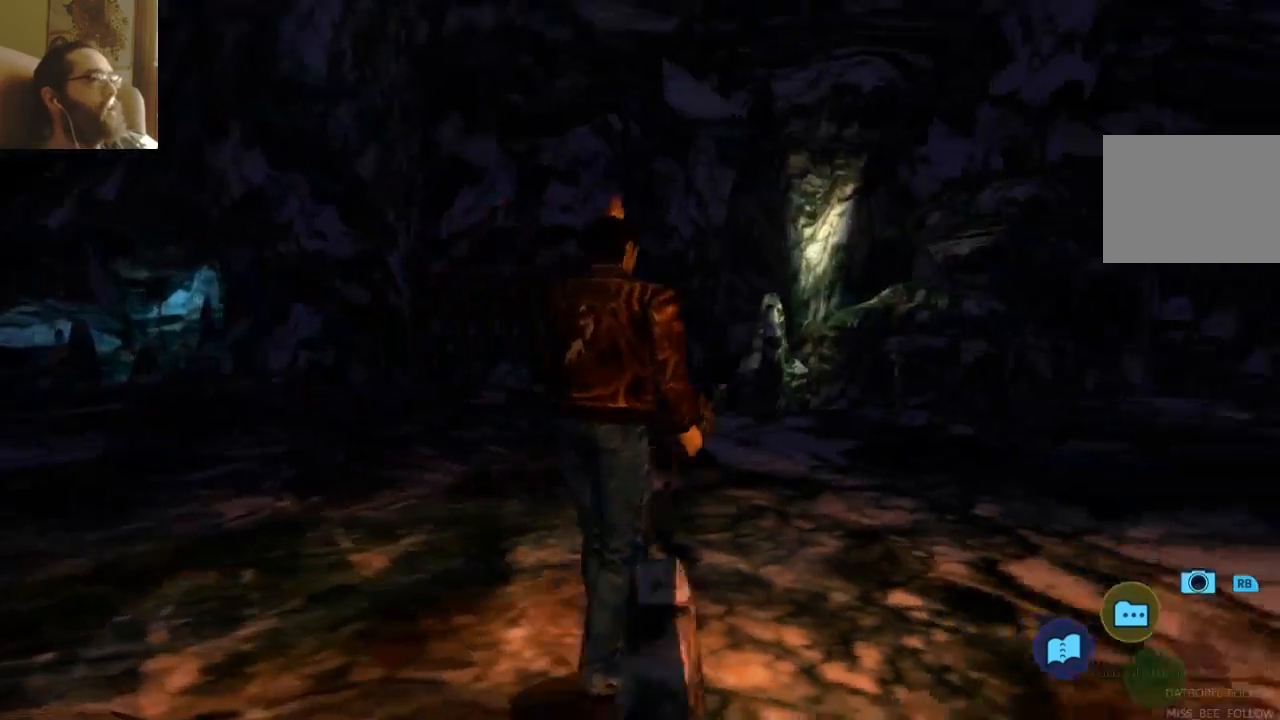
Gameplay with a controller (Xbox layout); each line is a JSON object with the inputs held at the frame after it (dt_ms = milliseconds from this image to that frame). "events" lists button and stick changes between this image and that frame as [ms after this image, input, new state], when the widget could be followed in between. Not read: L3 R3.
{"dt_ms": 500, "buttons": [], "left_stick": "left", "right_stick": "center", "events": [[233, "left_stick", "left"]]}
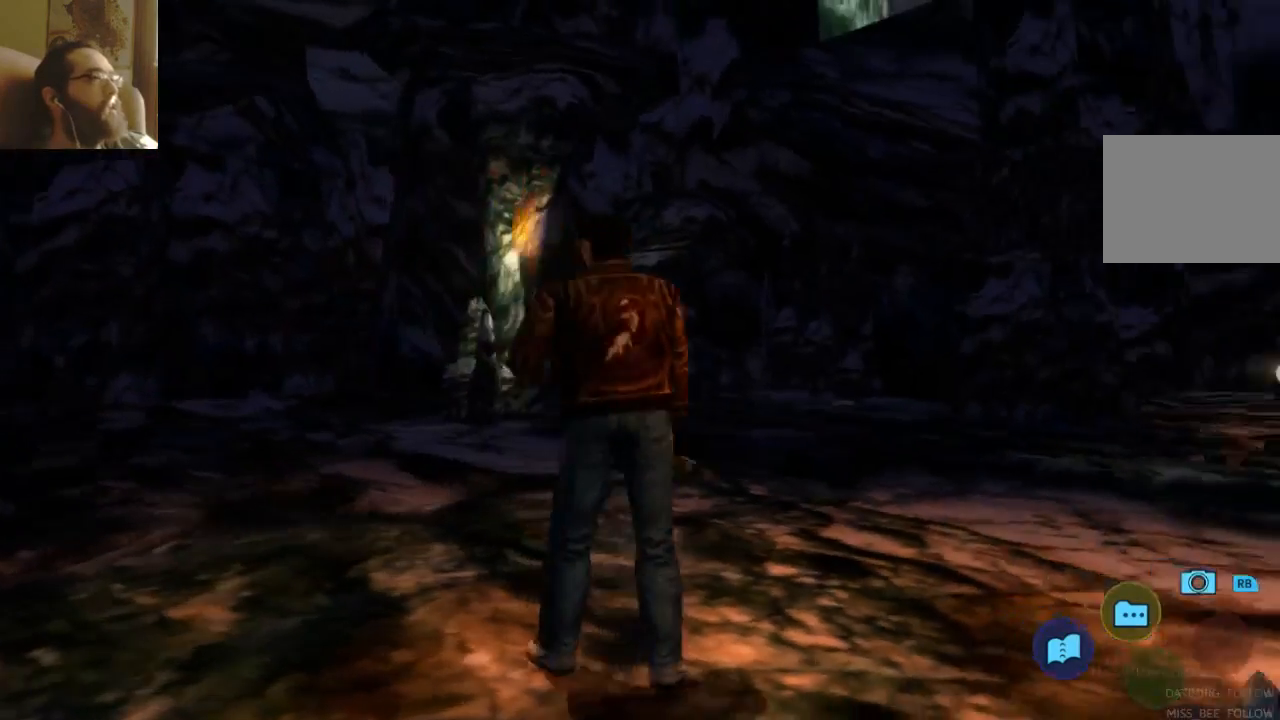
{"dt_ms": 500, "buttons": [], "left_stick": "left", "right_stick": "center", "events": []}
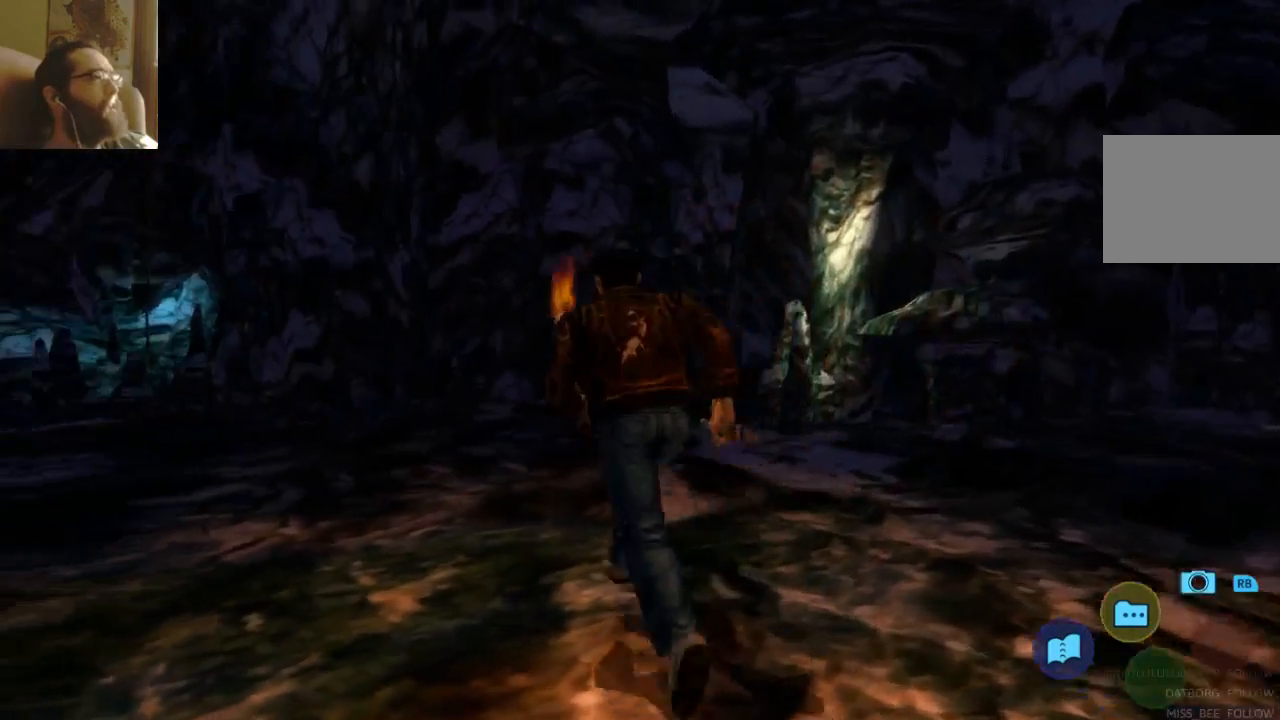
{"dt_ms": 500, "buttons": [], "left_stick": "left", "right_stick": "center", "events": [[300, "SELECT", "down"], [367, "SELECT", "up"]]}
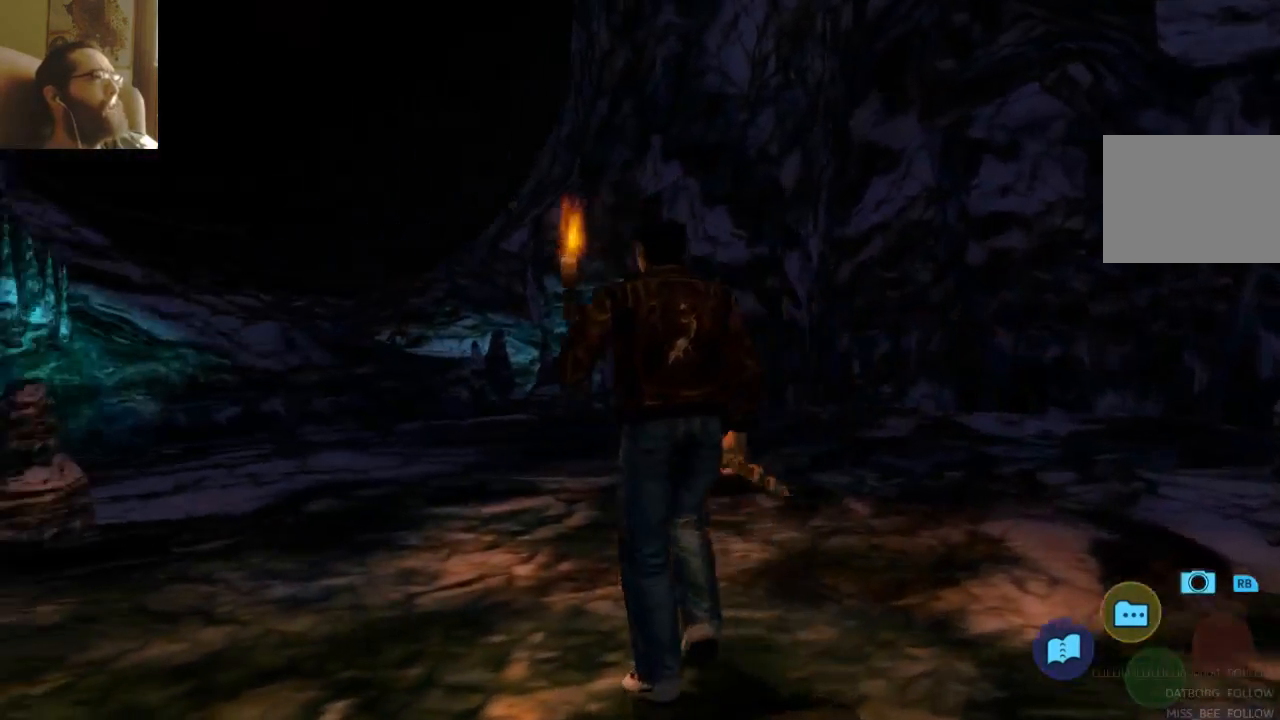
{"dt_ms": 500, "buttons": [], "left_stick": "left", "right_stick": "center", "events": []}
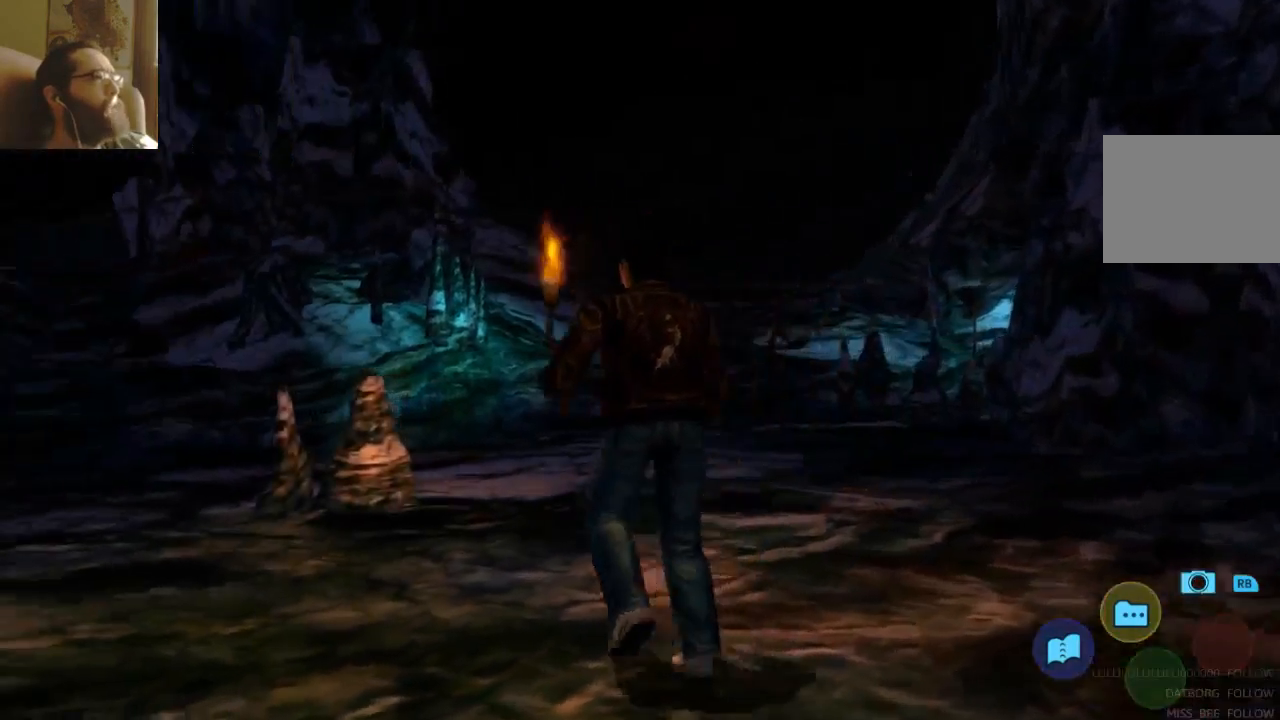
{"dt_ms": 500, "buttons": [], "left_stick": "left", "right_stick": "center", "events": [[267, "left_stick", "center"], [467, "left_stick", "left"]]}
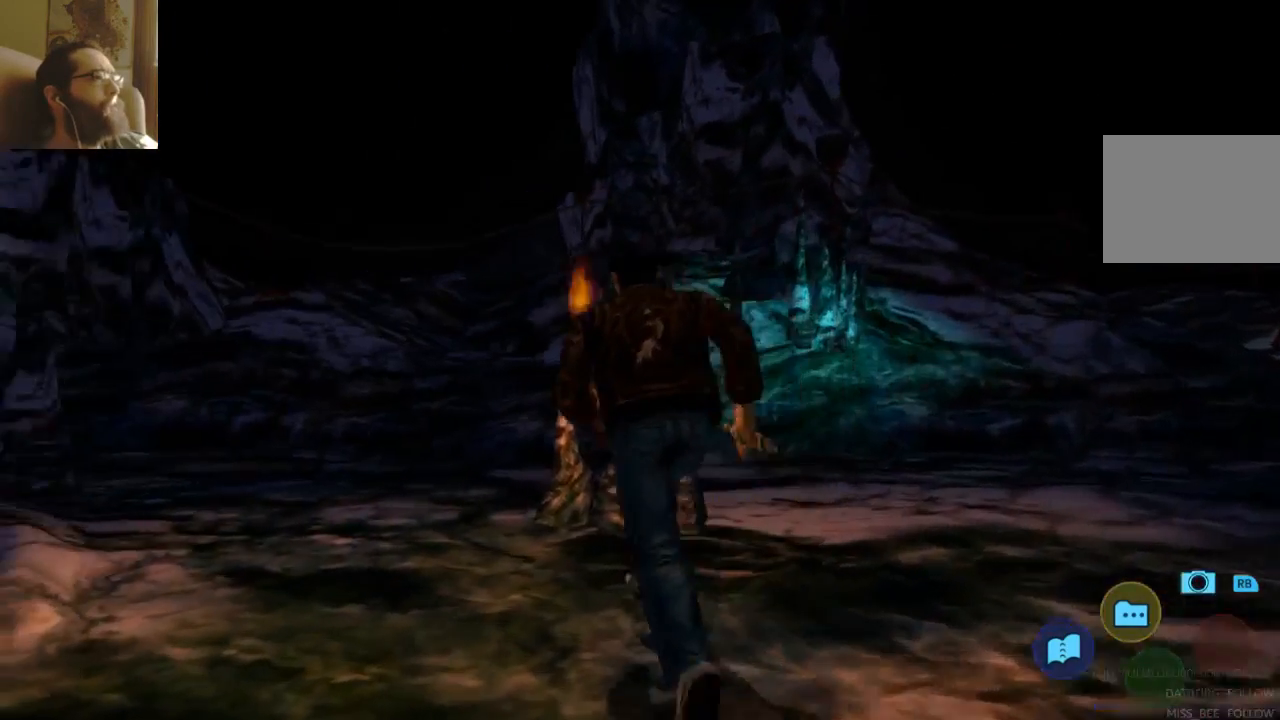
{"dt_ms": 500, "buttons": [], "left_stick": "left", "right_stick": "center", "events": []}
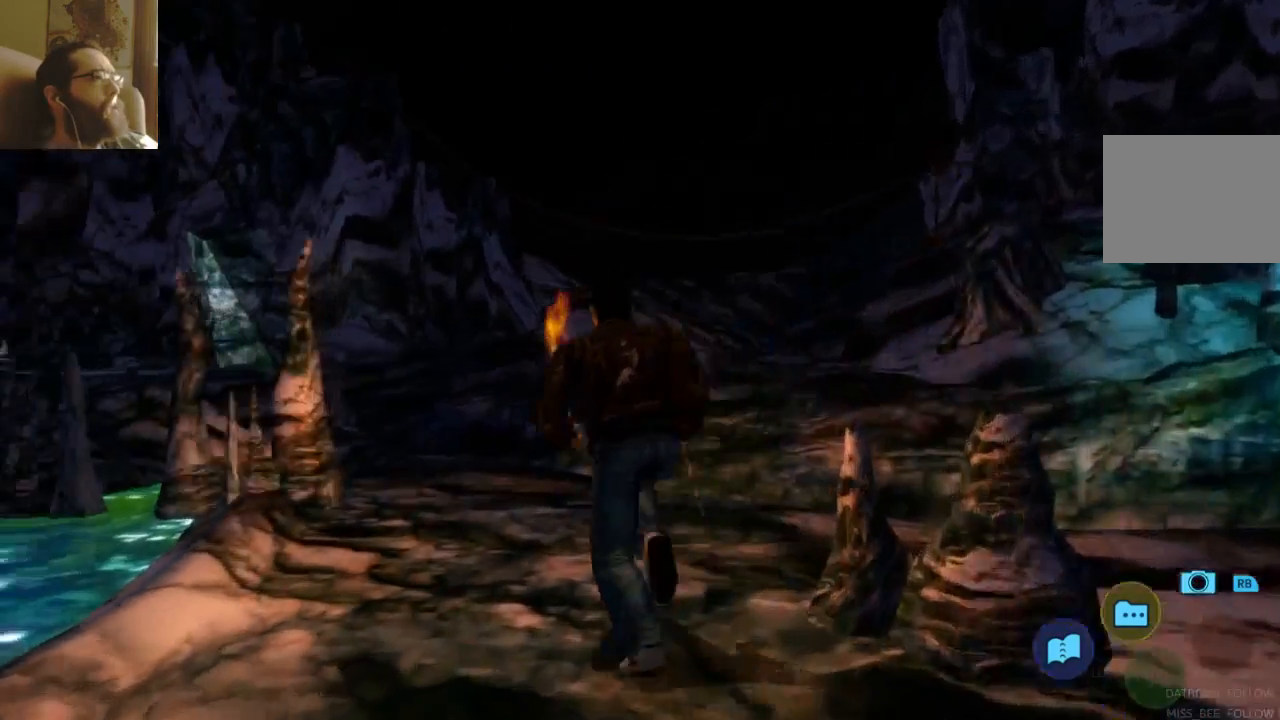
{"dt_ms": 500, "buttons": [], "left_stick": "center", "right_stick": "center", "events": [[67, "left_stick", "center"]]}
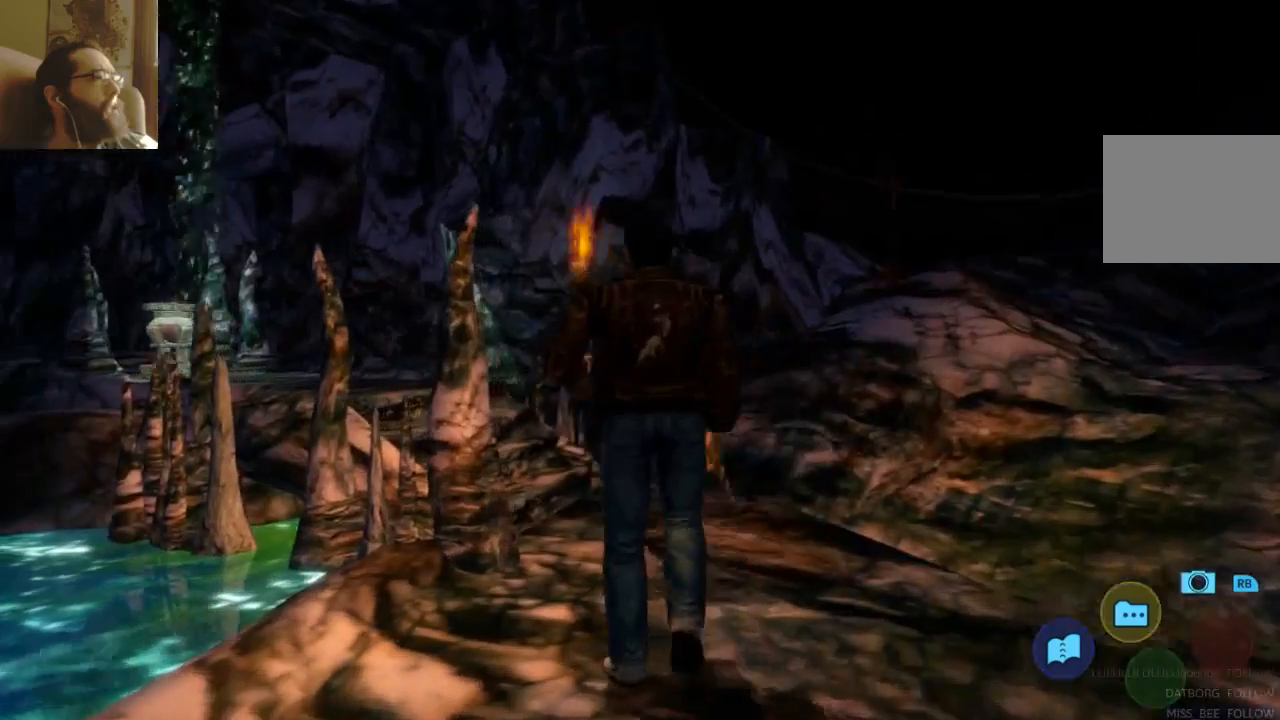
{"dt_ms": 500, "buttons": [], "left_stick": "center", "right_stick": "center", "events": []}
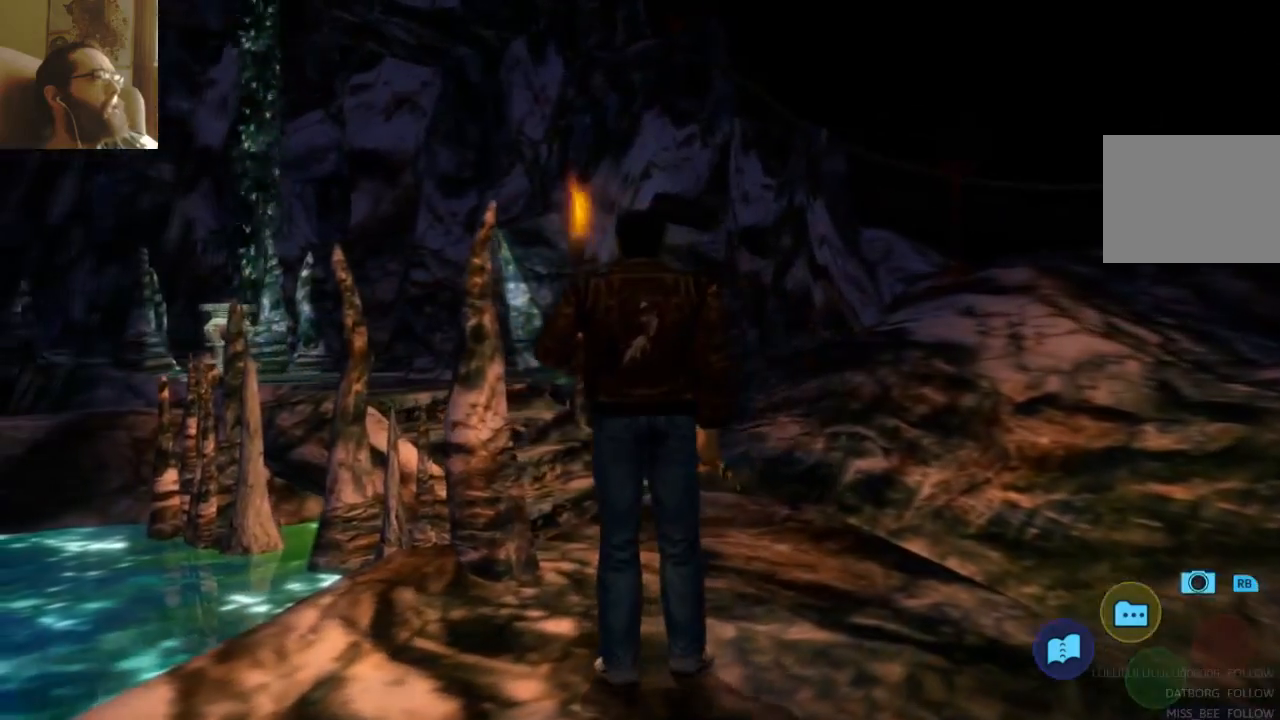
{"dt_ms": 500, "buttons": [], "left_stick": "center", "right_stick": "center", "events": []}
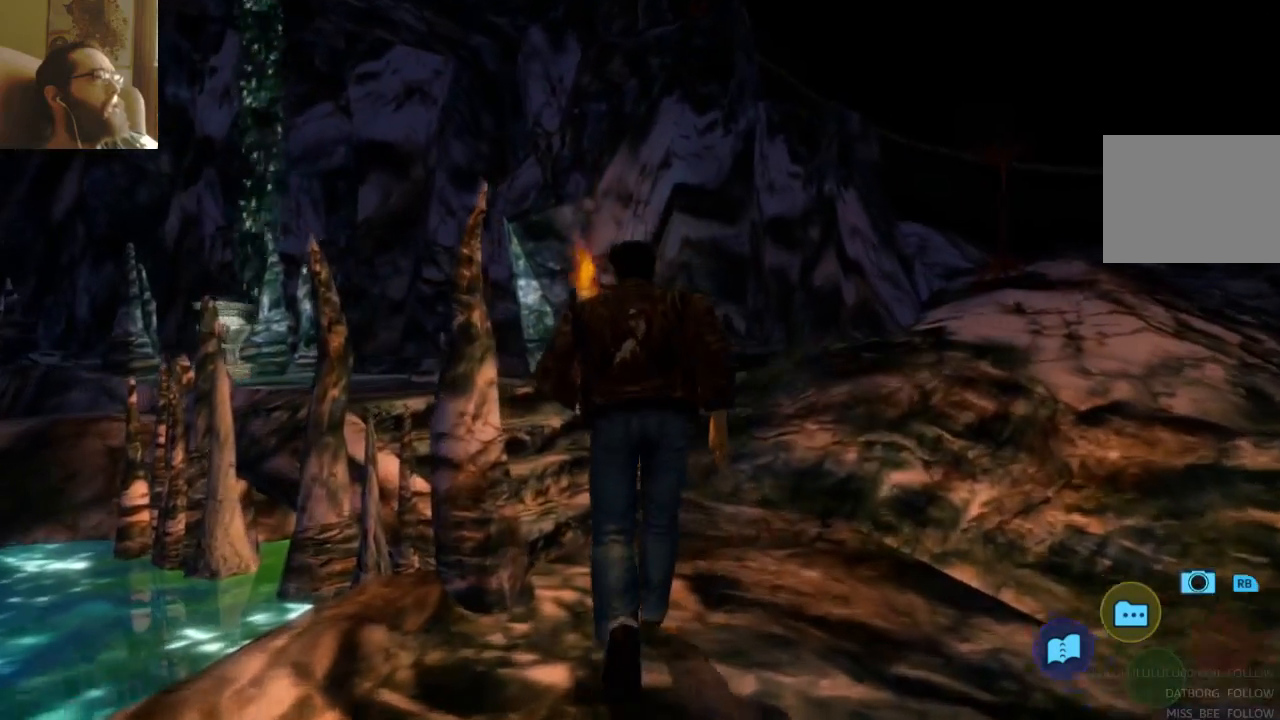
{"dt_ms": 500, "buttons": [], "left_stick": "center", "right_stick": "center", "events": []}
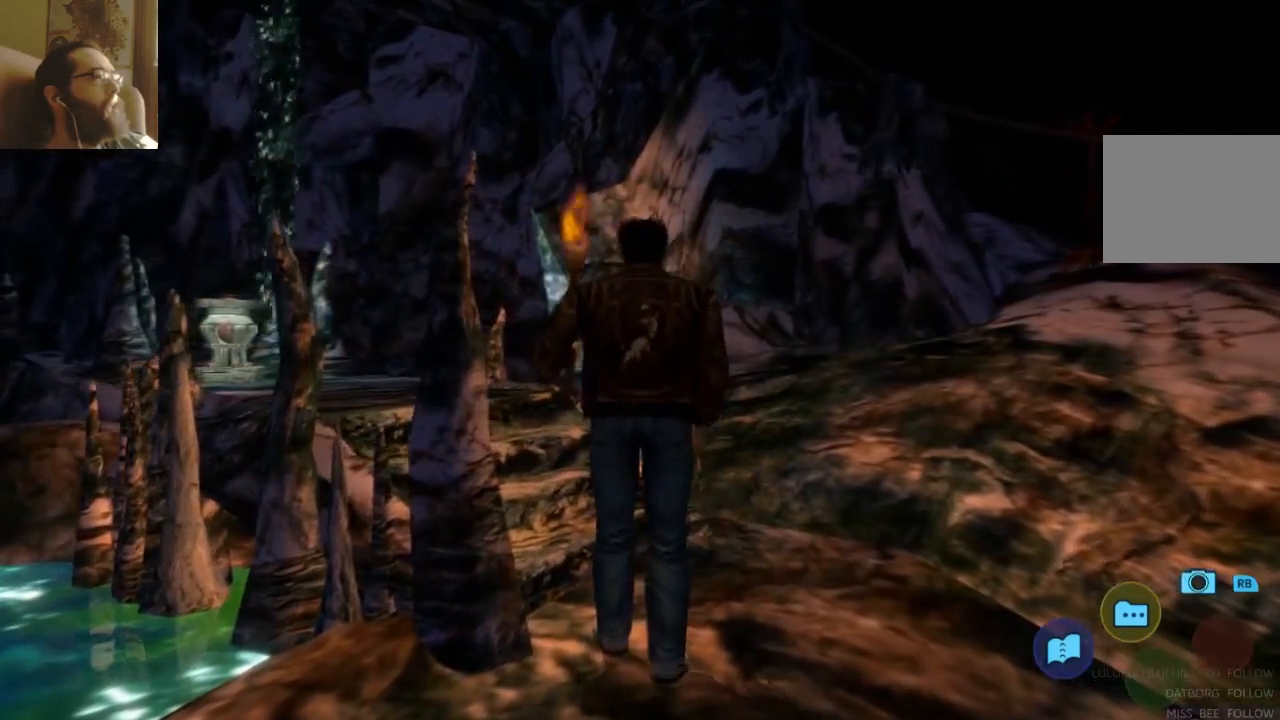
{"dt_ms": 500, "buttons": [], "left_stick": "down-right", "right_stick": "center", "events": [[100, "left_stick", "down-right"]]}
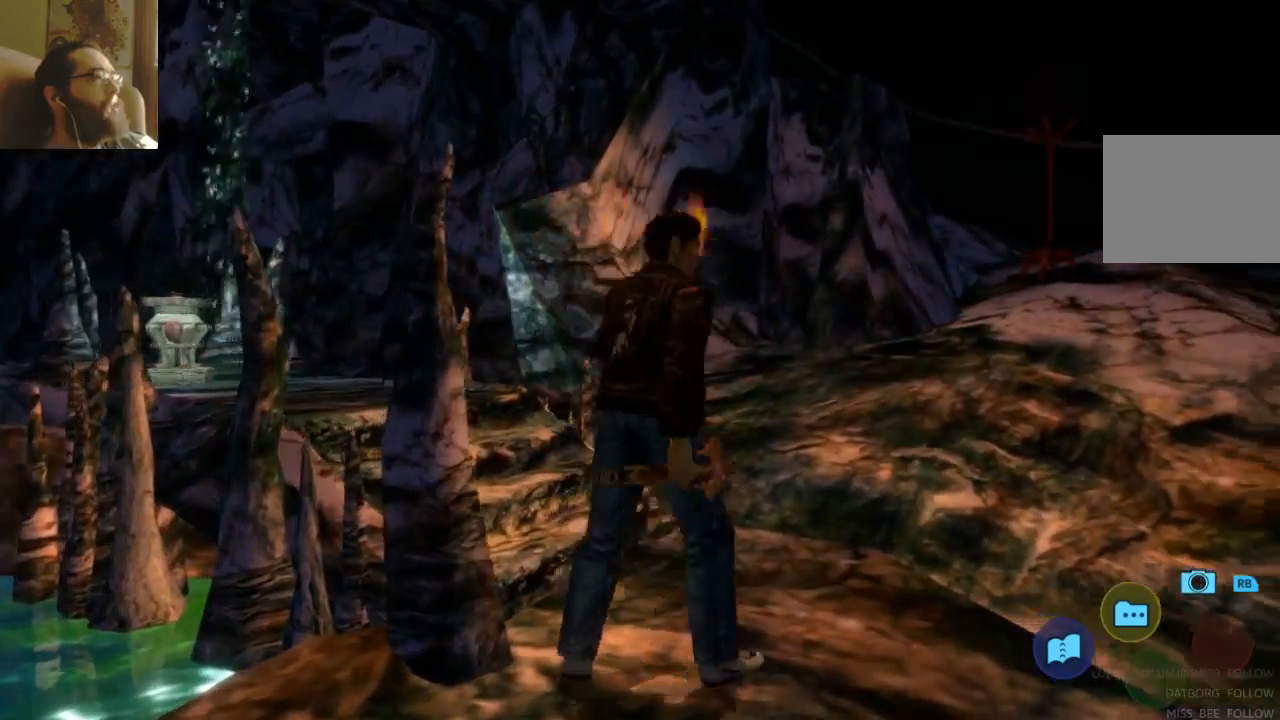
{"dt_ms": 500, "buttons": [], "left_stick": "down-right", "right_stick": "center", "events": []}
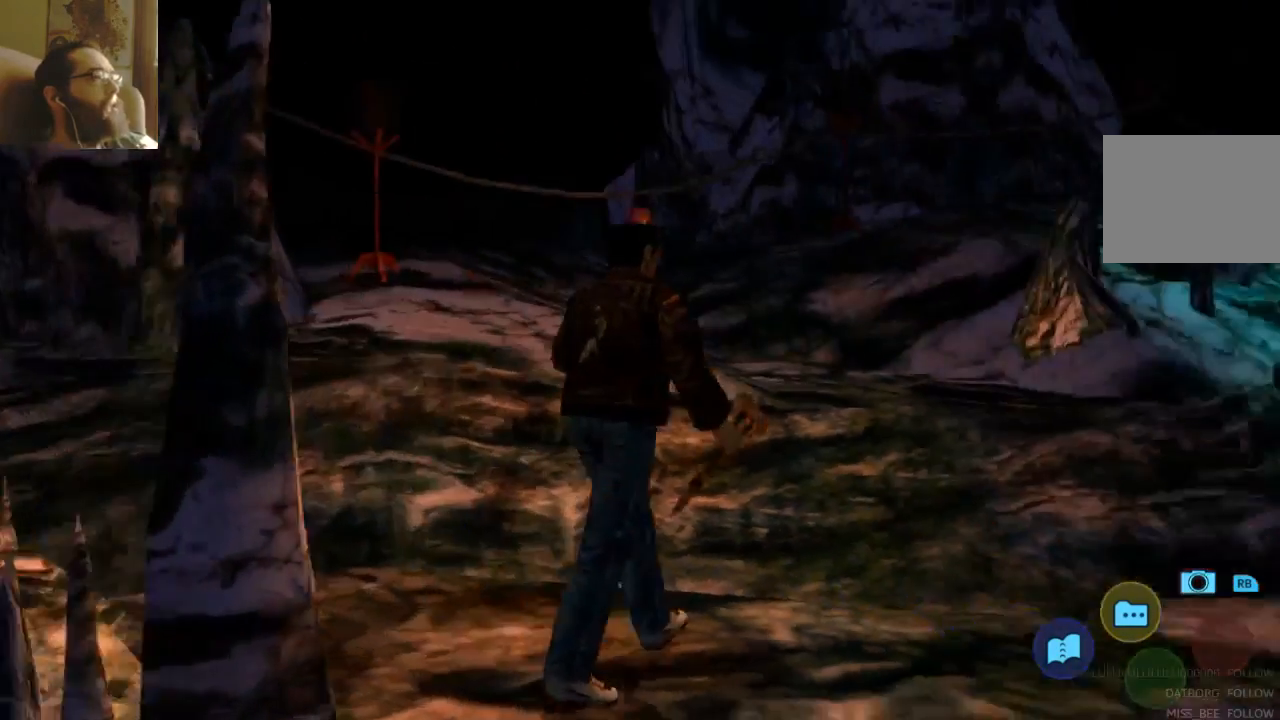
{"dt_ms": 500, "buttons": [], "left_stick": "center", "right_stick": "center", "events": [[500, "left_stick", "center"]]}
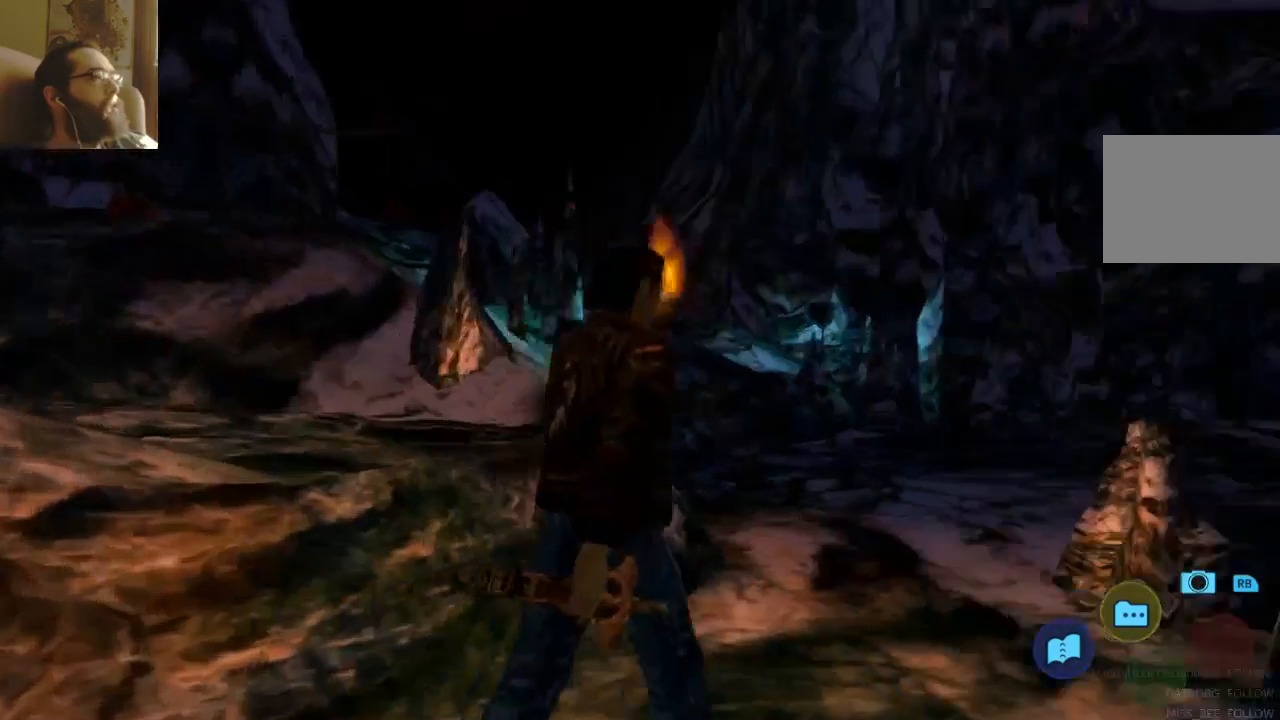
{"dt_ms": 1000, "buttons": [], "left_stick": "left", "right_stick": "center"}
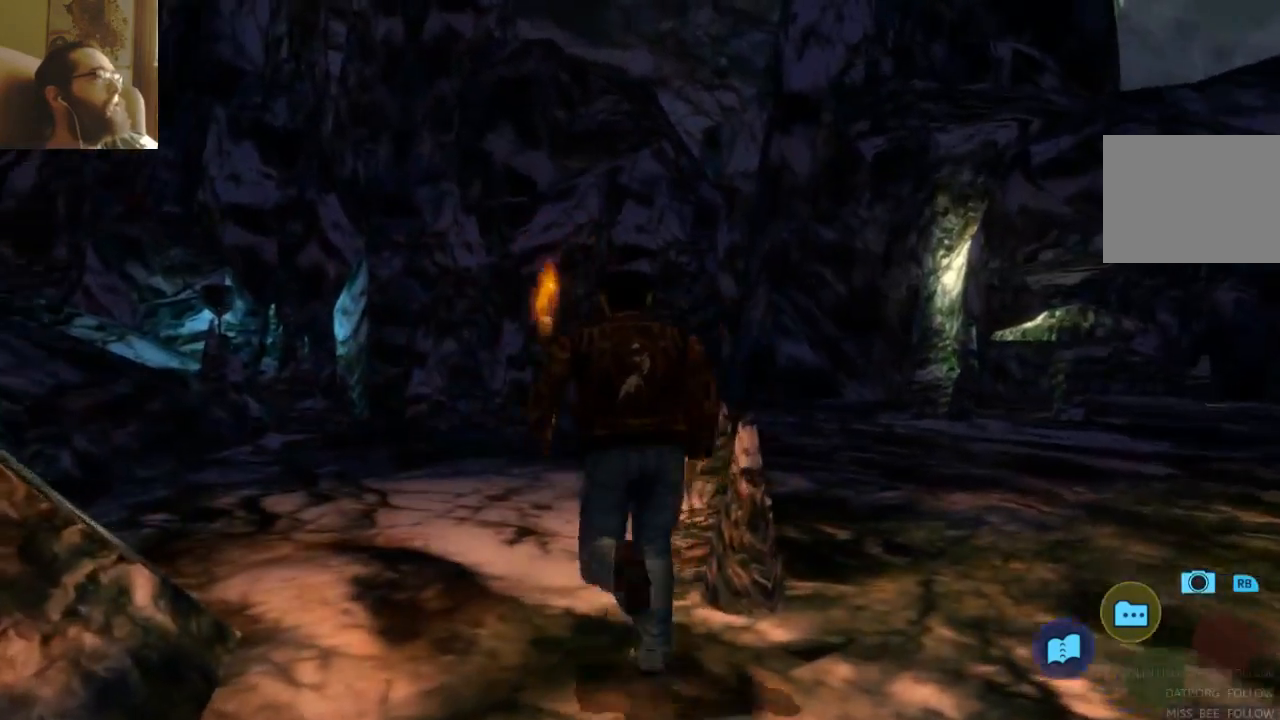
{"dt_ms": 500, "buttons": [], "left_stick": "center", "right_stick": "center", "events": [[167, "R2", "down"], [233, "left_stick", "center"], [267, "R2", "up"]]}
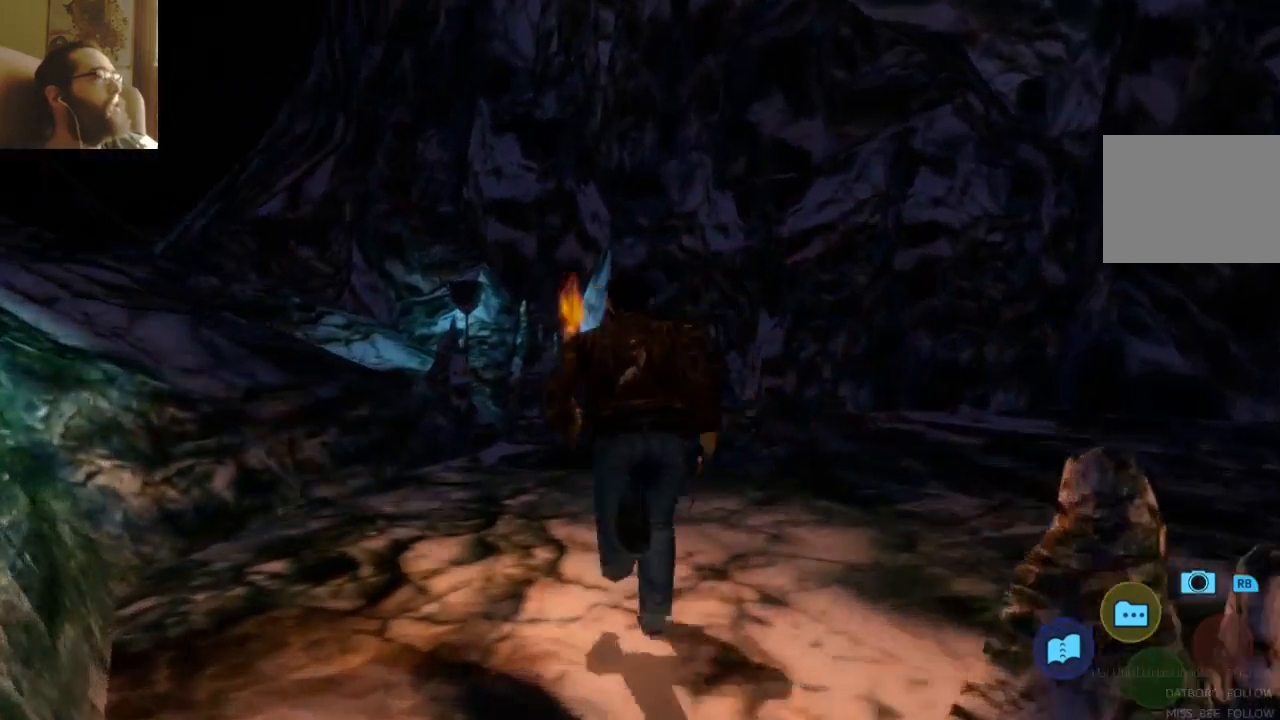
{"dt_ms": 500, "buttons": [], "left_stick": "center", "right_stick": "center", "events": []}
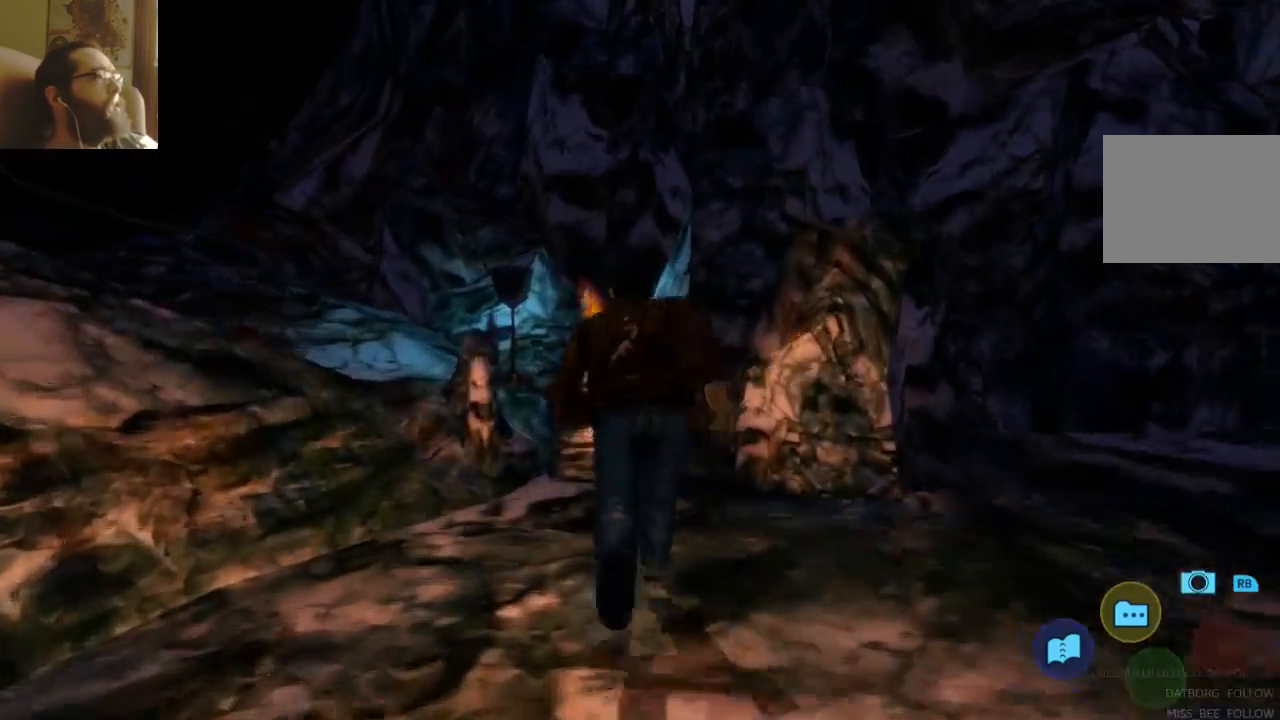
{"dt_ms": 500, "buttons": [], "left_stick": "center", "right_stick": "center", "events": []}
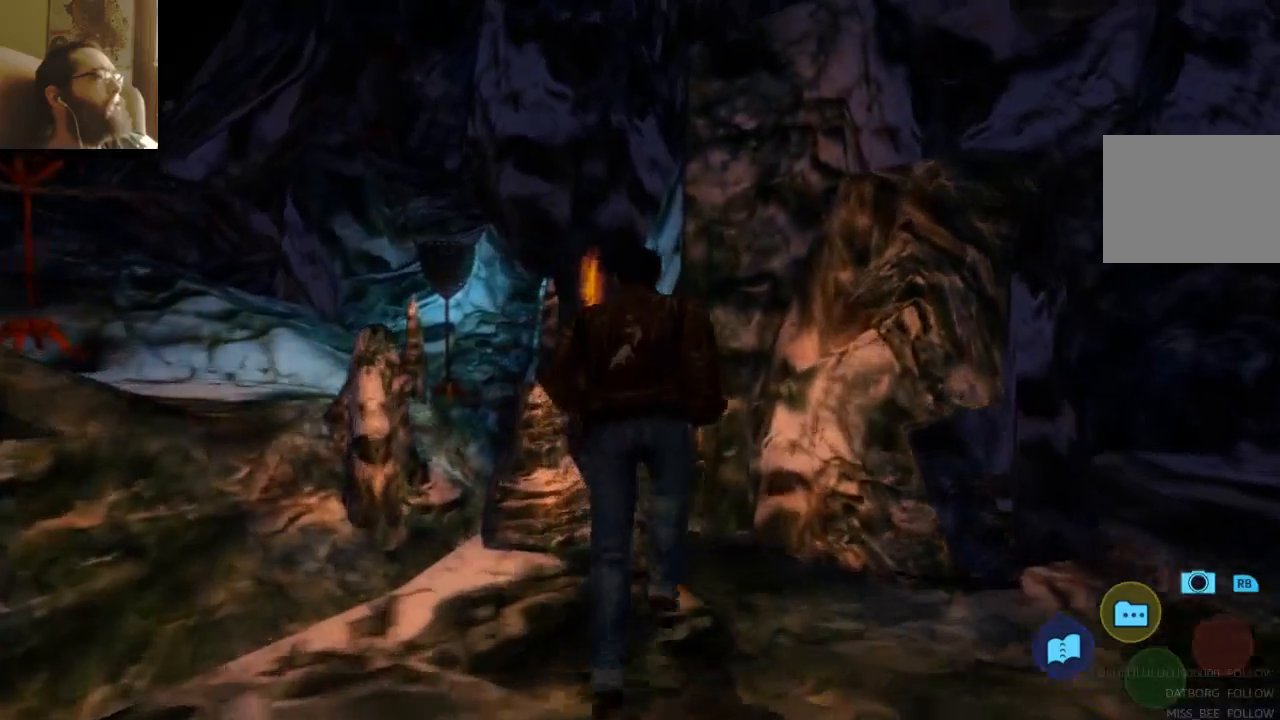
{"dt_ms": 500, "buttons": [], "left_stick": "center", "right_stick": "center", "events": []}
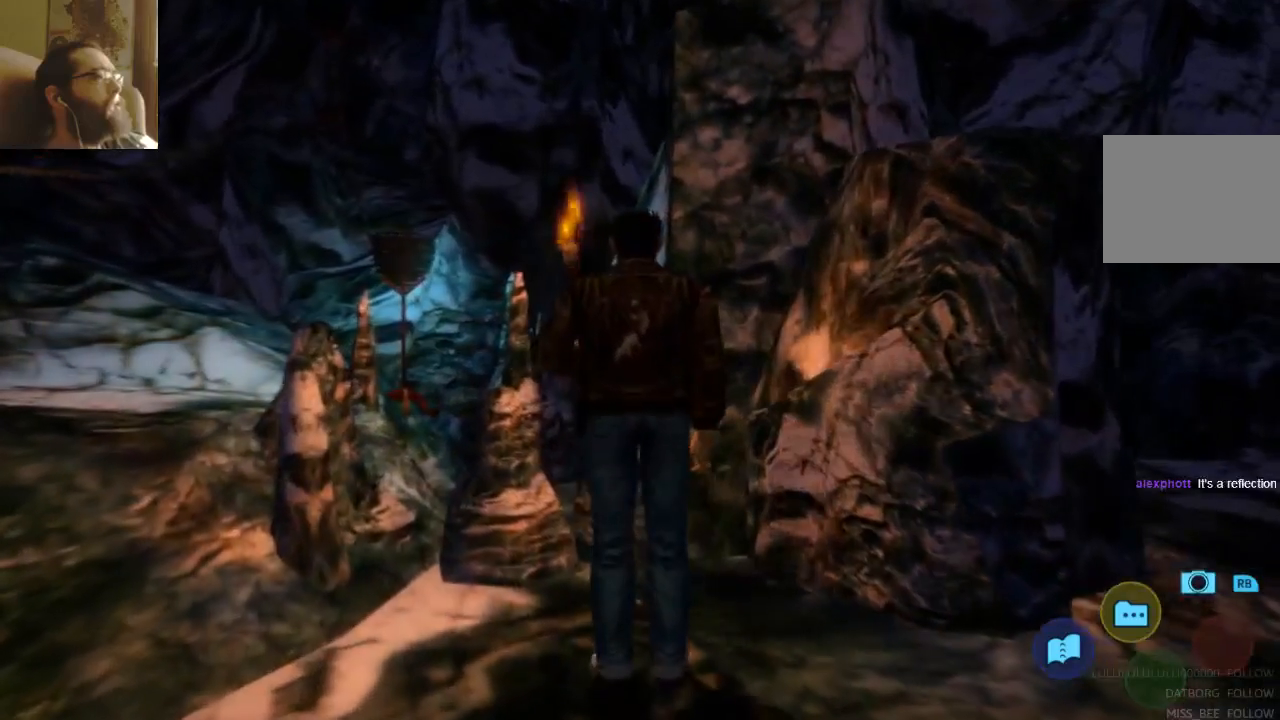
{"dt_ms": 500, "buttons": [], "left_stick": "left", "right_stick": "center"}
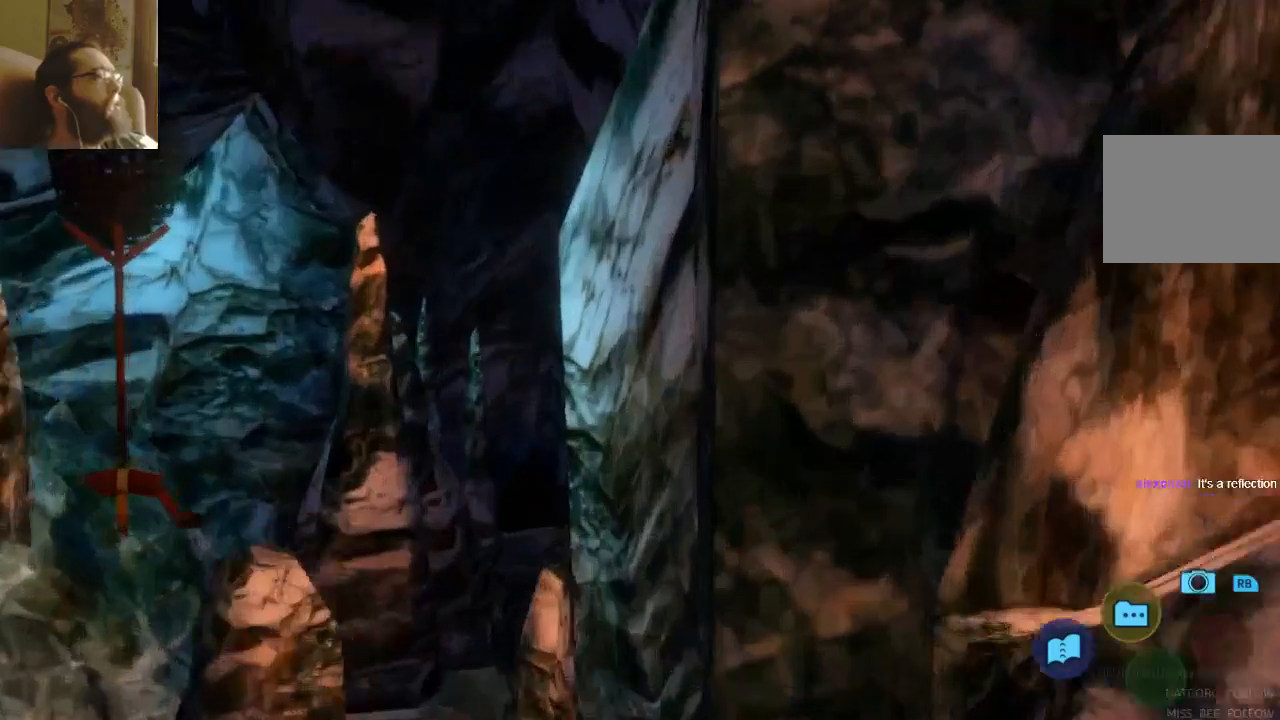
{"dt_ms": 1000, "buttons": [], "left_stick": "left", "right_stick": "center"}
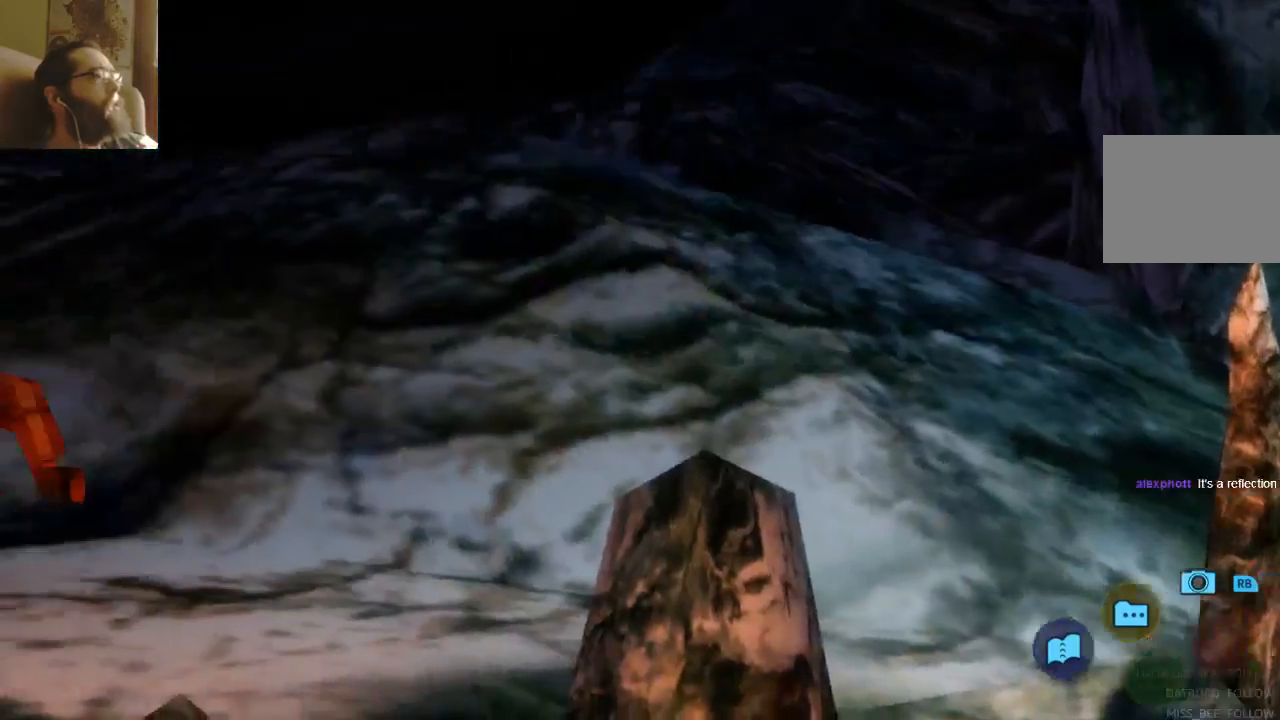
{"dt_ms": 500, "buttons": [], "left_stick": "center", "right_stick": "center", "events": [[33, "left_stick", "up-left"], [200, "left_stick", "up"], [367, "left_stick", "center"]]}
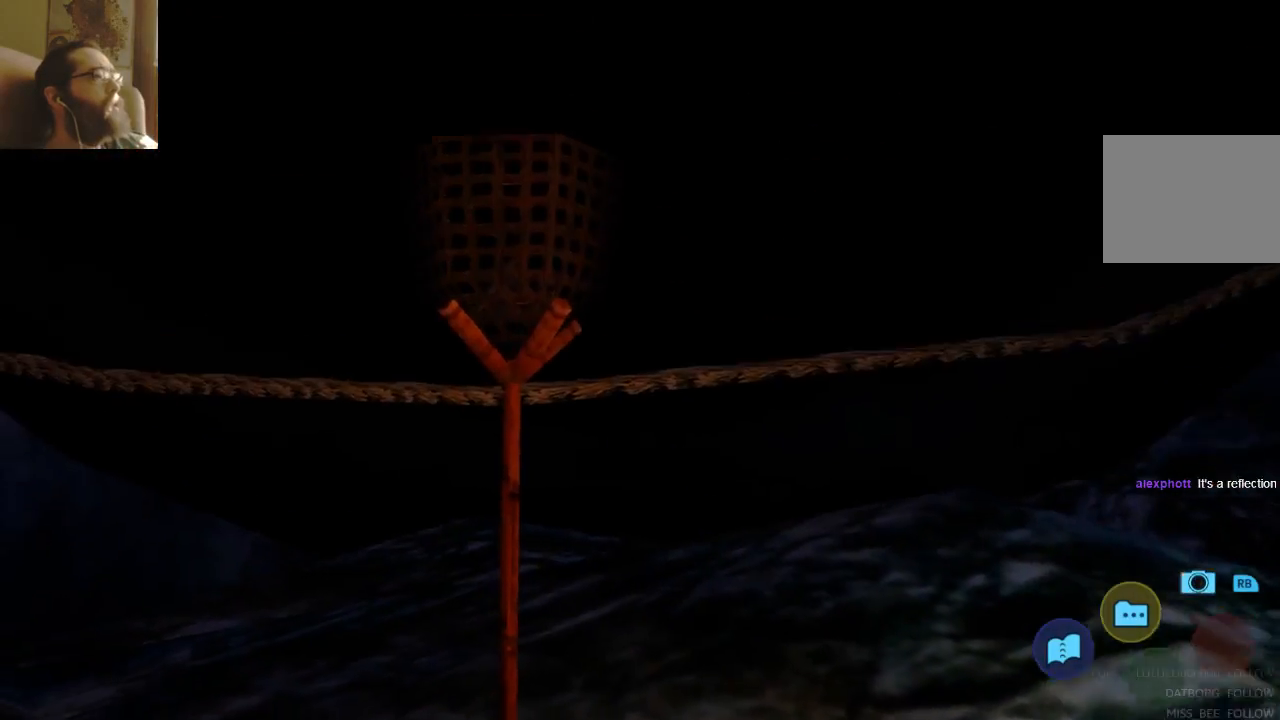
{"dt_ms": 500, "buttons": [], "left_stick": "left", "right_stick": "center", "events": [[467, "left_stick", "left"]]}
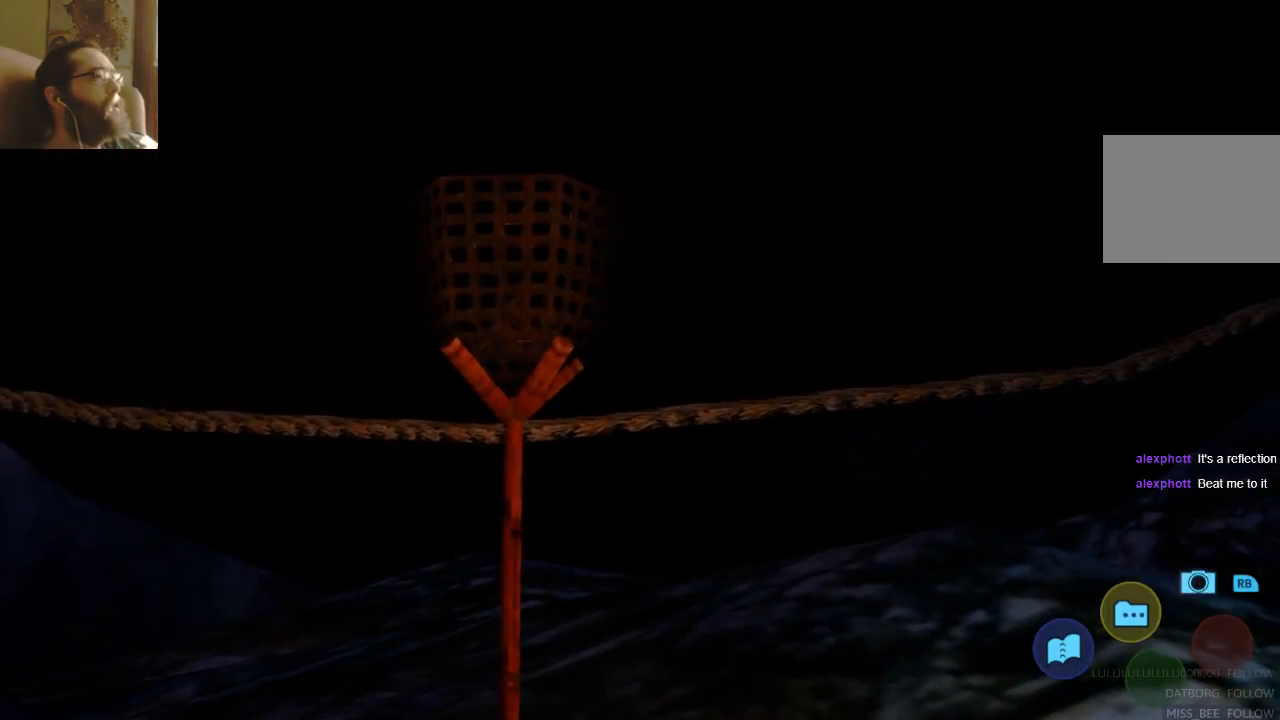
{"dt_ms": 500, "buttons": [], "left_stick": "left", "right_stick": "center", "events": []}
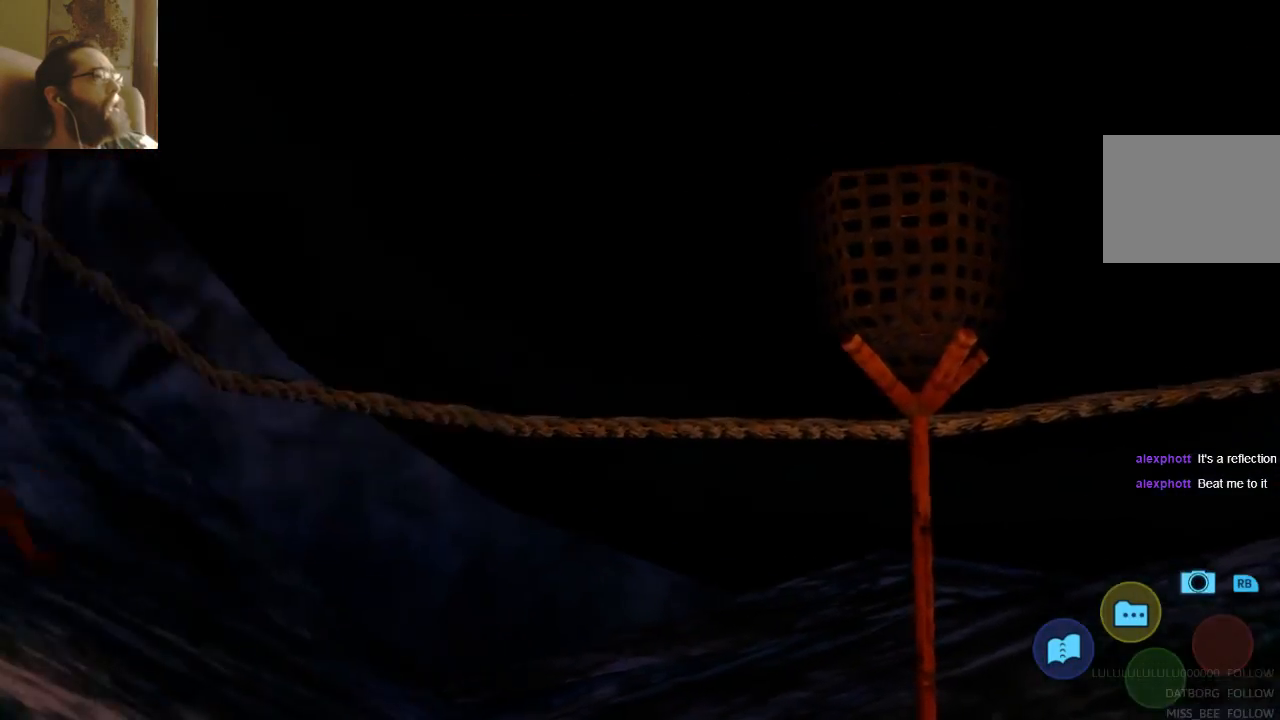
{"dt_ms": 500, "buttons": [], "left_stick": "left", "right_stick": "center", "events": []}
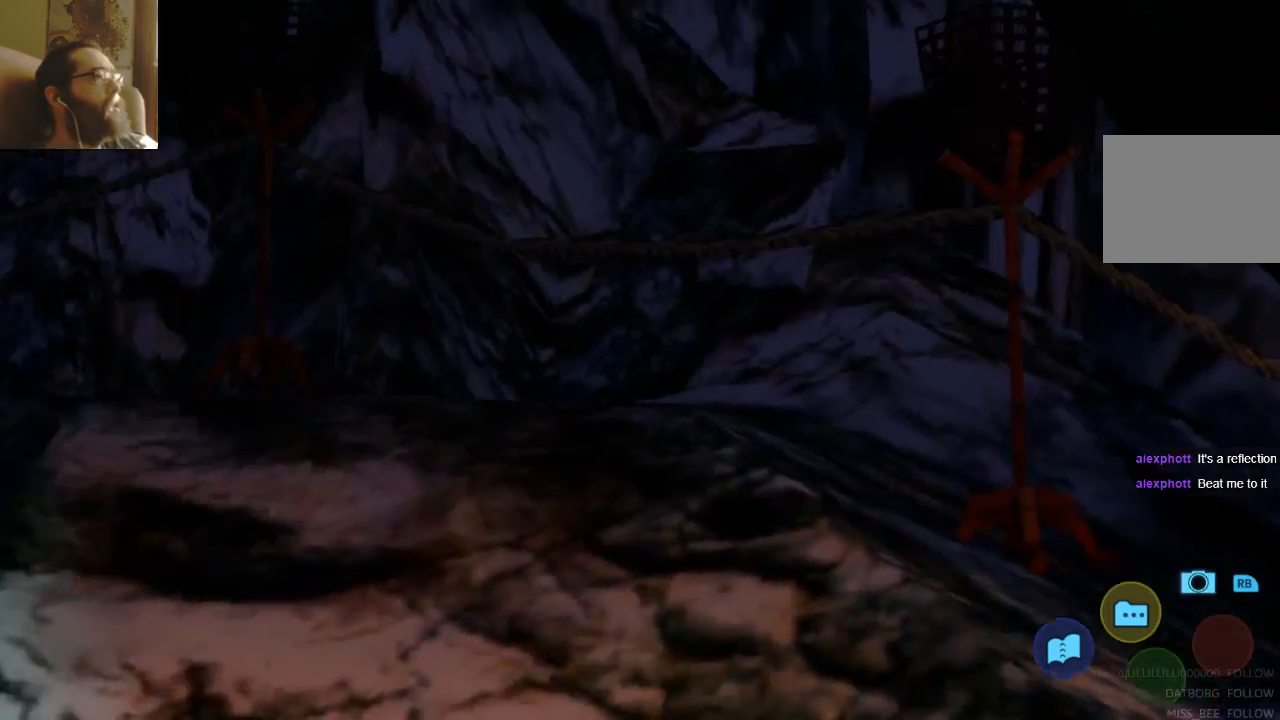
{"dt_ms": 500, "buttons": [], "left_stick": "left", "right_stick": "center", "events": []}
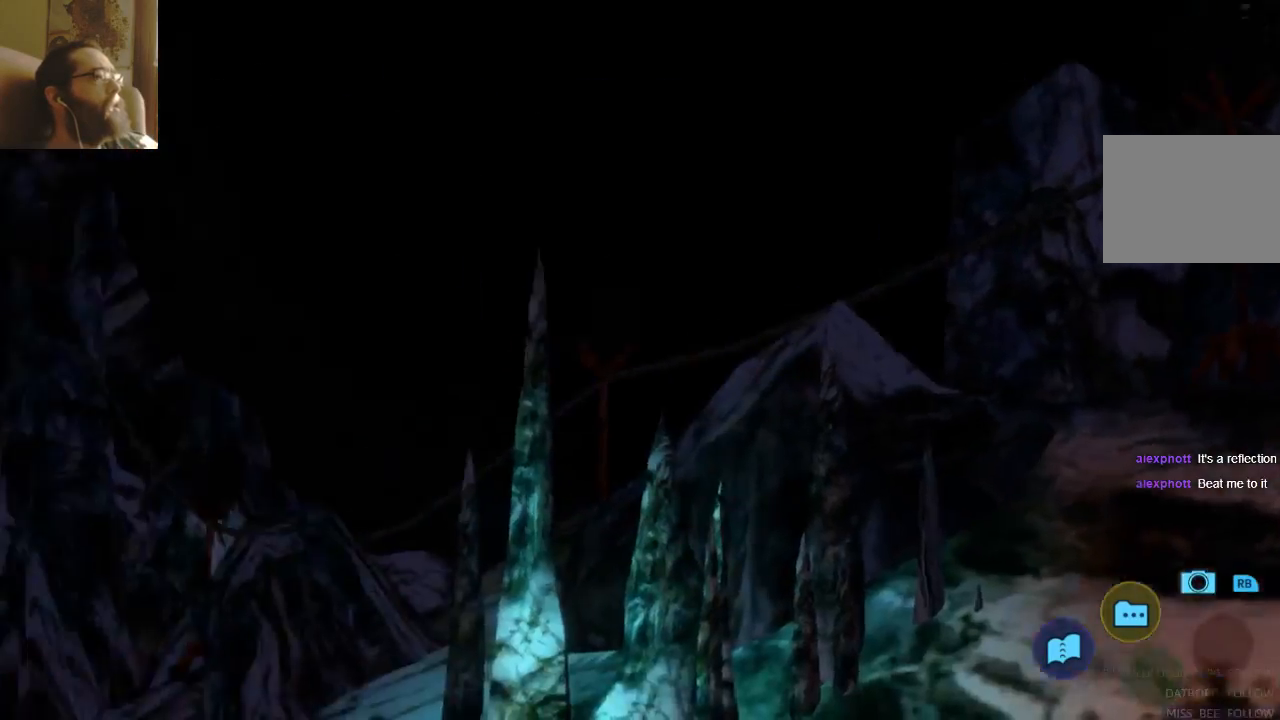
{"dt_ms": 500, "buttons": [], "left_stick": "center", "right_stick": "center", "events": [[233, "left_stick", "center"]]}